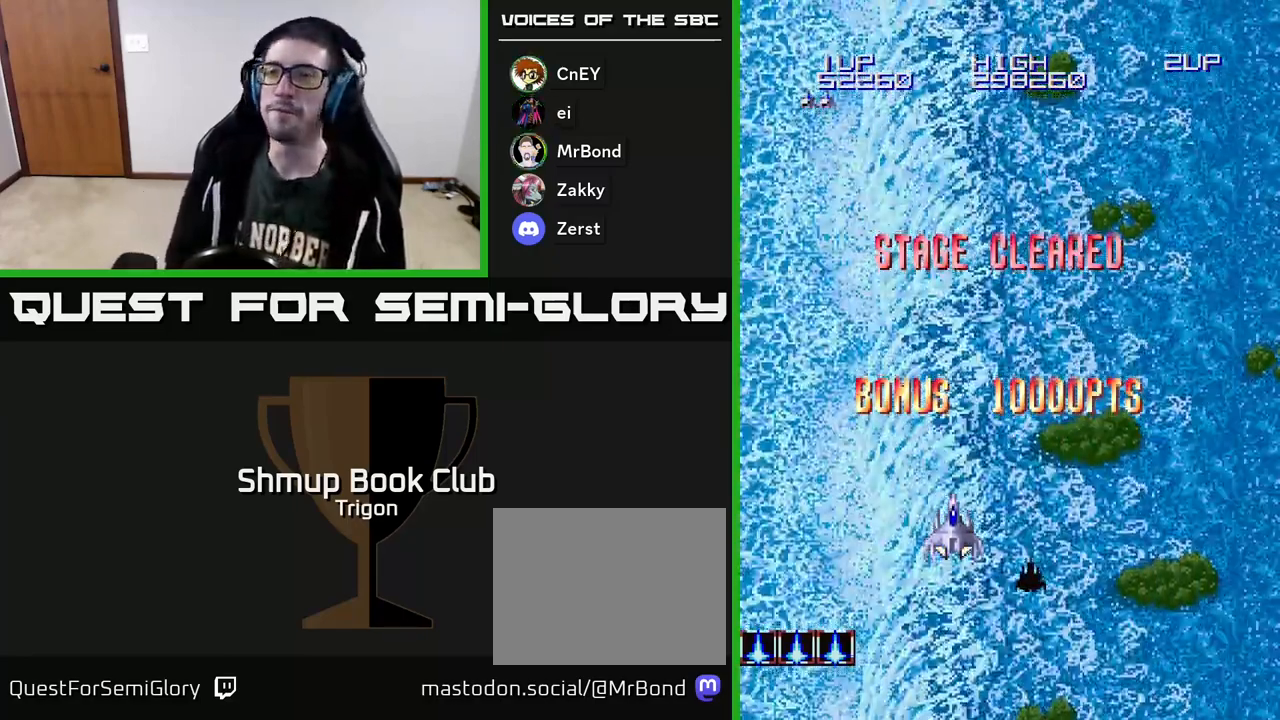
Gameplay with a controller (Xbox layout); each line is a JSON object with the inputs held at the frame after it. "events" lists button and stick changes between this image and that frame as [ms after this image, input, new state], when the widget could be followed in between. Not read: left_stick.
{"buttons": [], "right_stick": "center", "events": [[167, "A", "down"], [300, "A", "up"], [367, "A", "down"], [500, "A", "up"]]}
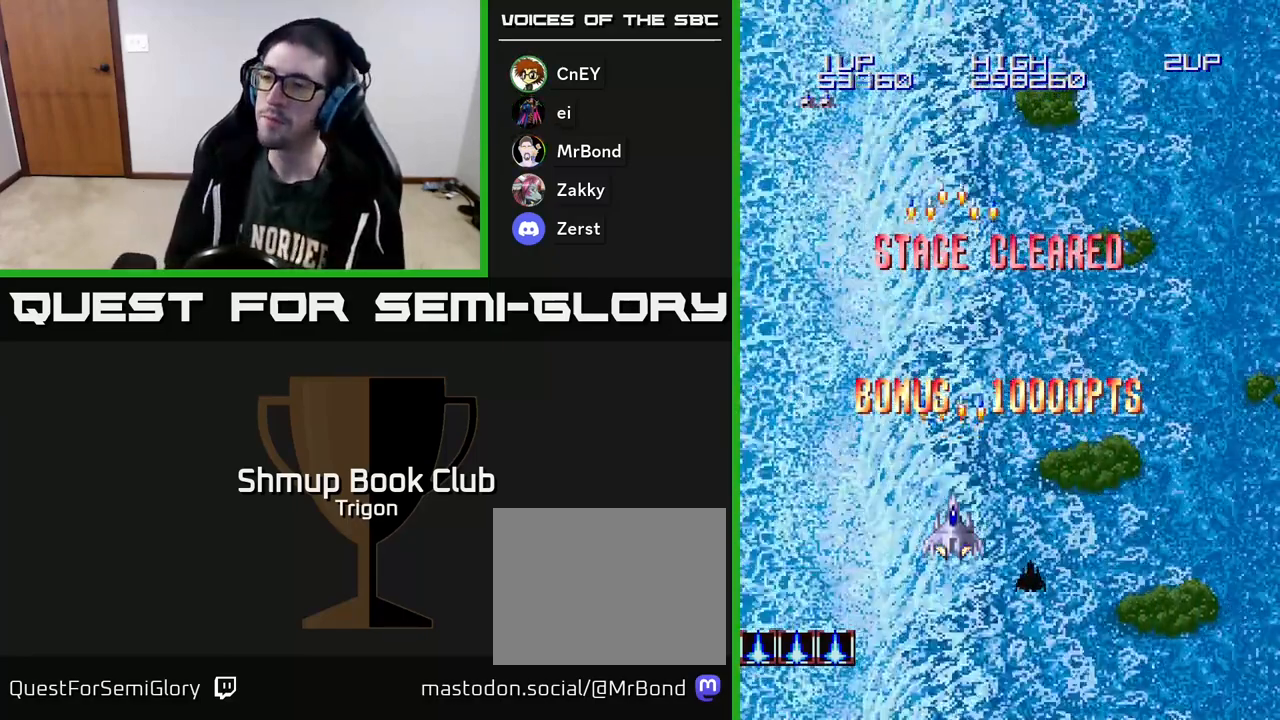
{"buttons": ["A"], "right_stick": "center", "events": [[133, "A", "down"], [250, "A", "up"], [383, "A", "down"]]}
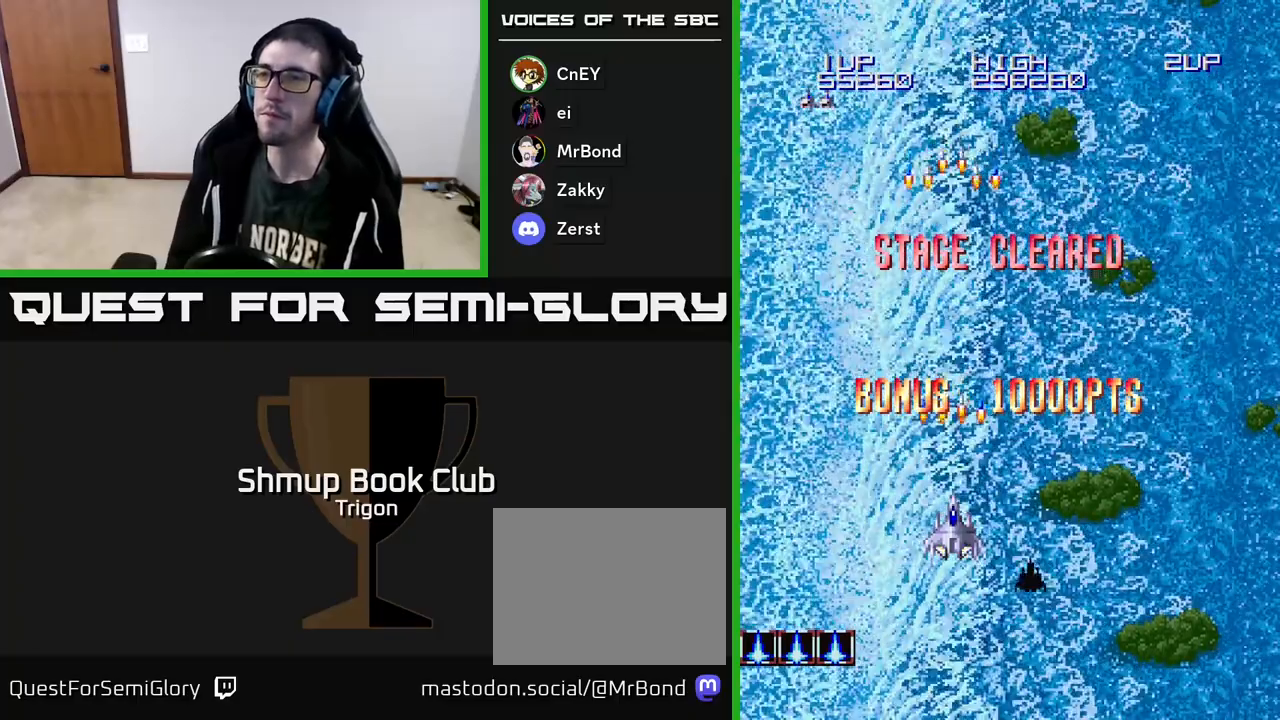
{"buttons": [], "right_stick": "center", "events": [[33, "A", "up"], [133, "A", "down"], [333, "A", "up"]]}
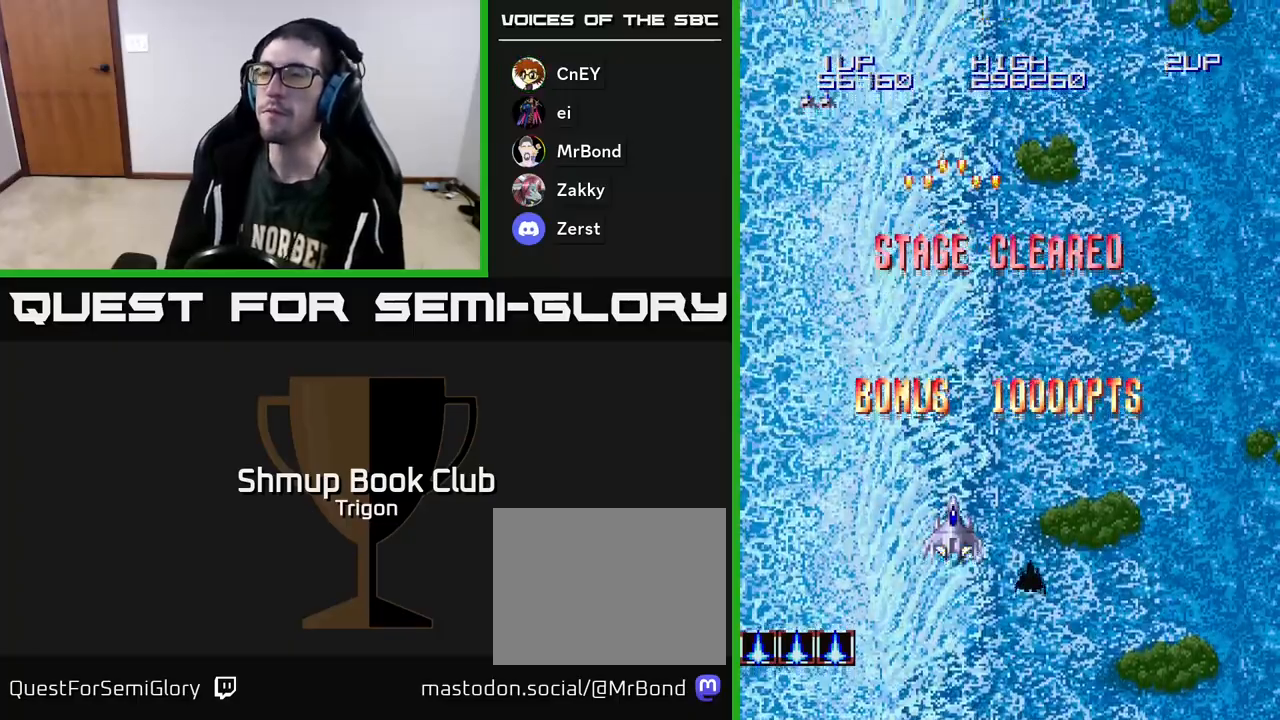
{"buttons": [], "right_stick": "center", "events": []}
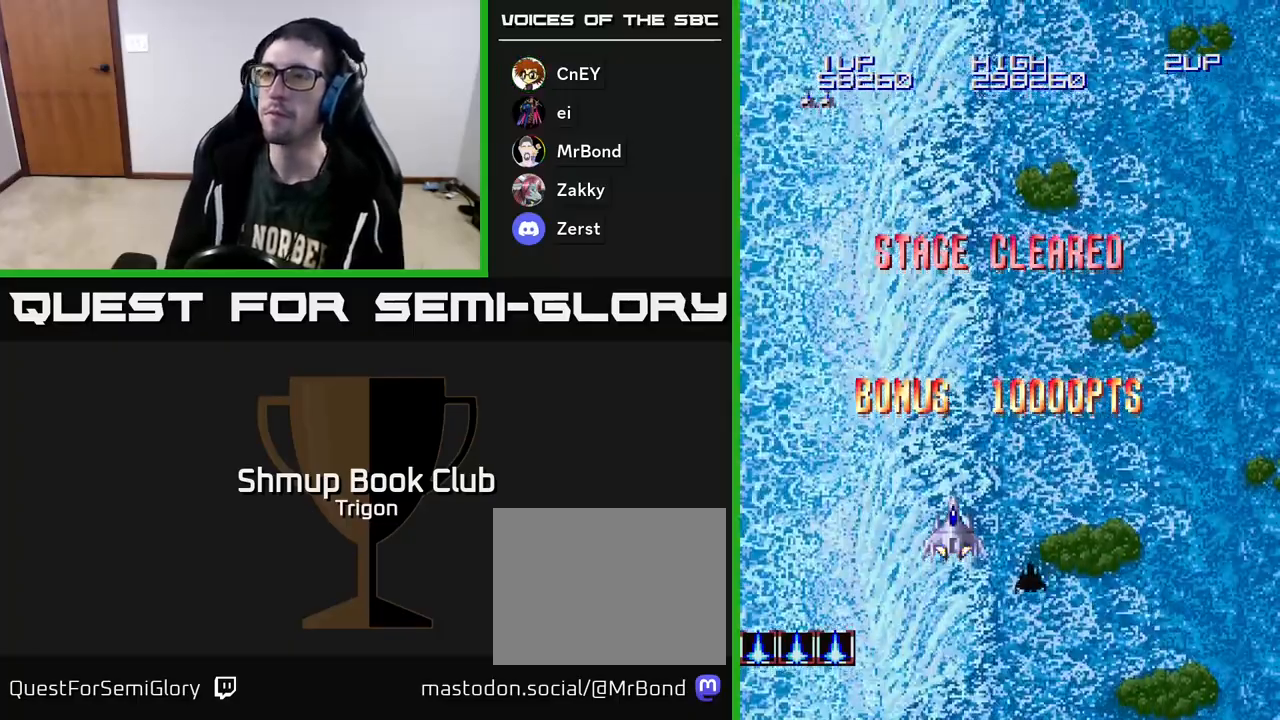
{"buttons": [], "right_stick": "center", "events": []}
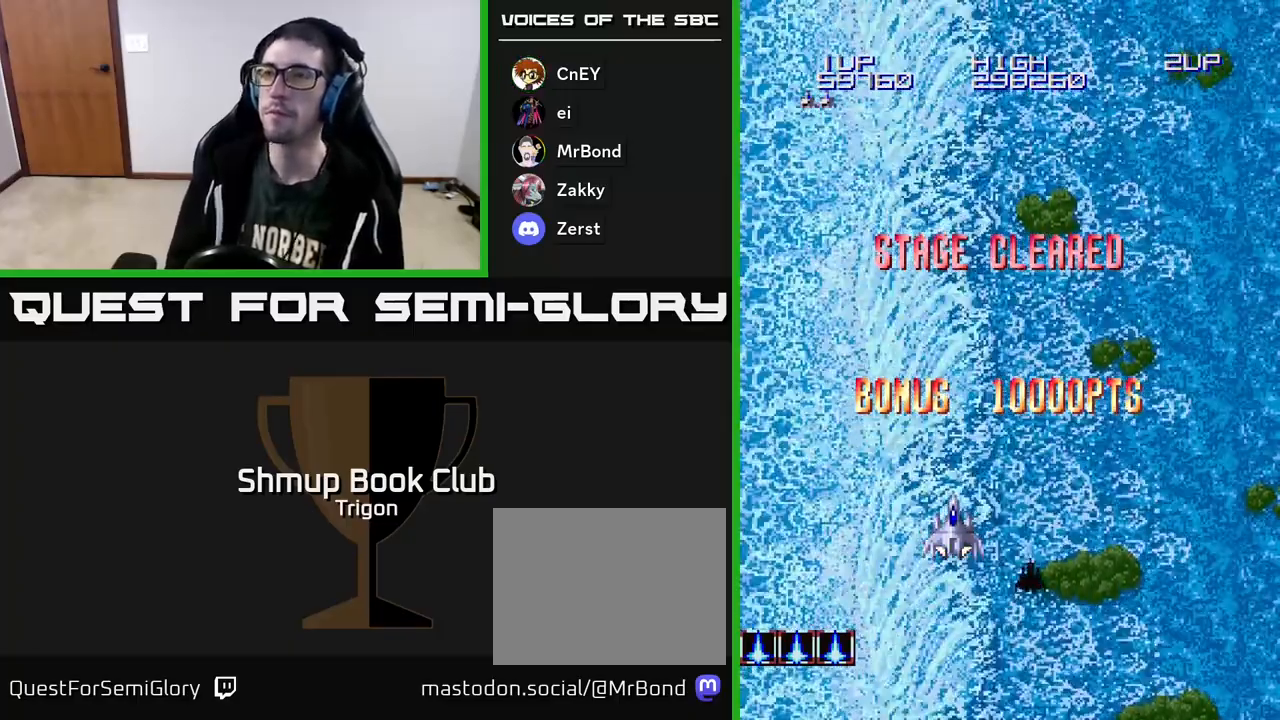
{"buttons": [], "right_stick": "center", "events": [[300, "A", "down"], [433, "A", "up"]]}
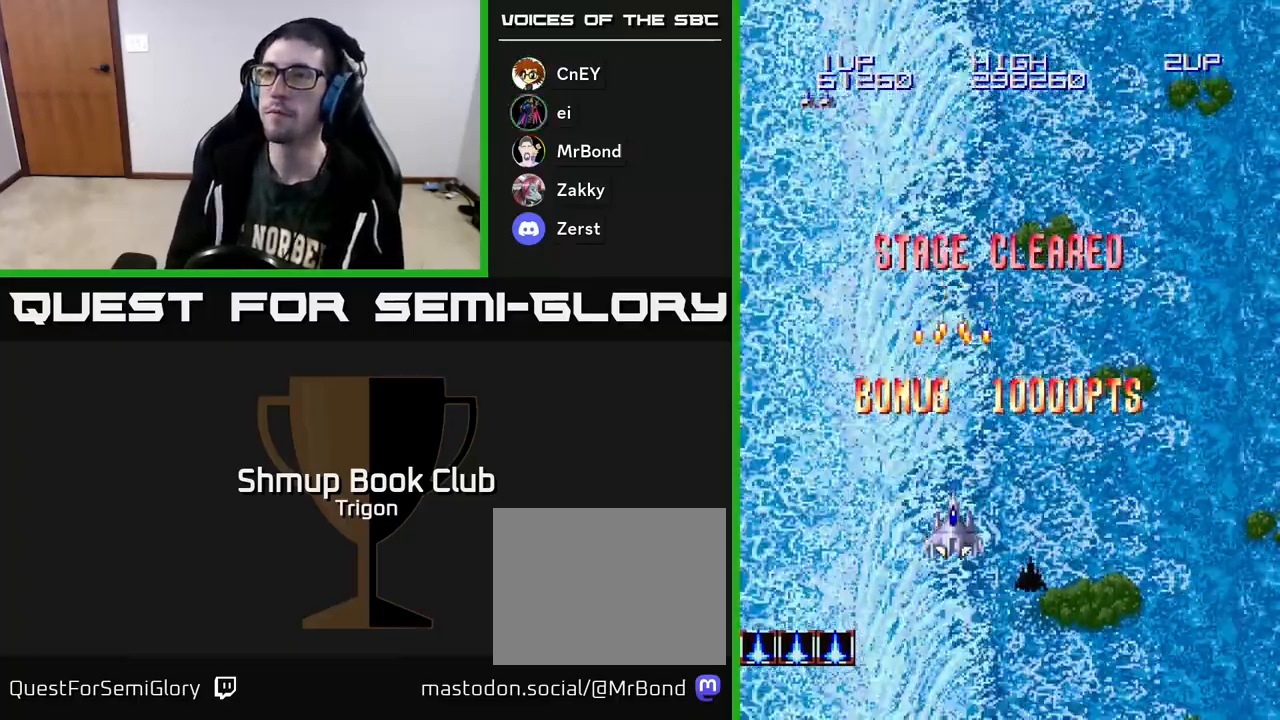
{"buttons": ["A"], "right_stick": "center", "events": [[100, "A", "down"], [233, "A", "up"], [367, "A", "down"]]}
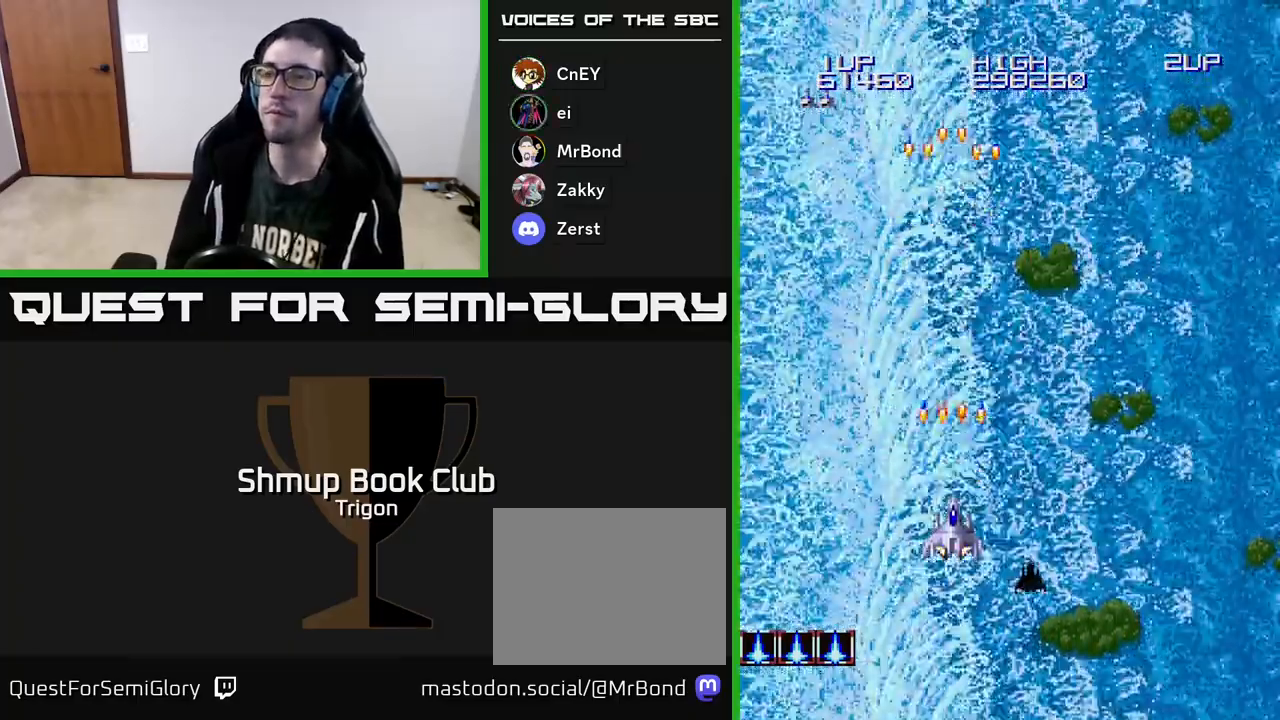
{"buttons": ["A", "DPAD_RIGHT"], "right_stick": "center", "events": [[17, "A", "up"], [100, "DPAD_DOWN", "down"], [233, "A", "down"], [283, "DPAD_DOWN", "up"], [350, "DPAD_RIGHT", "down"], [367, "A", "up"], [467, "A", "down"]]}
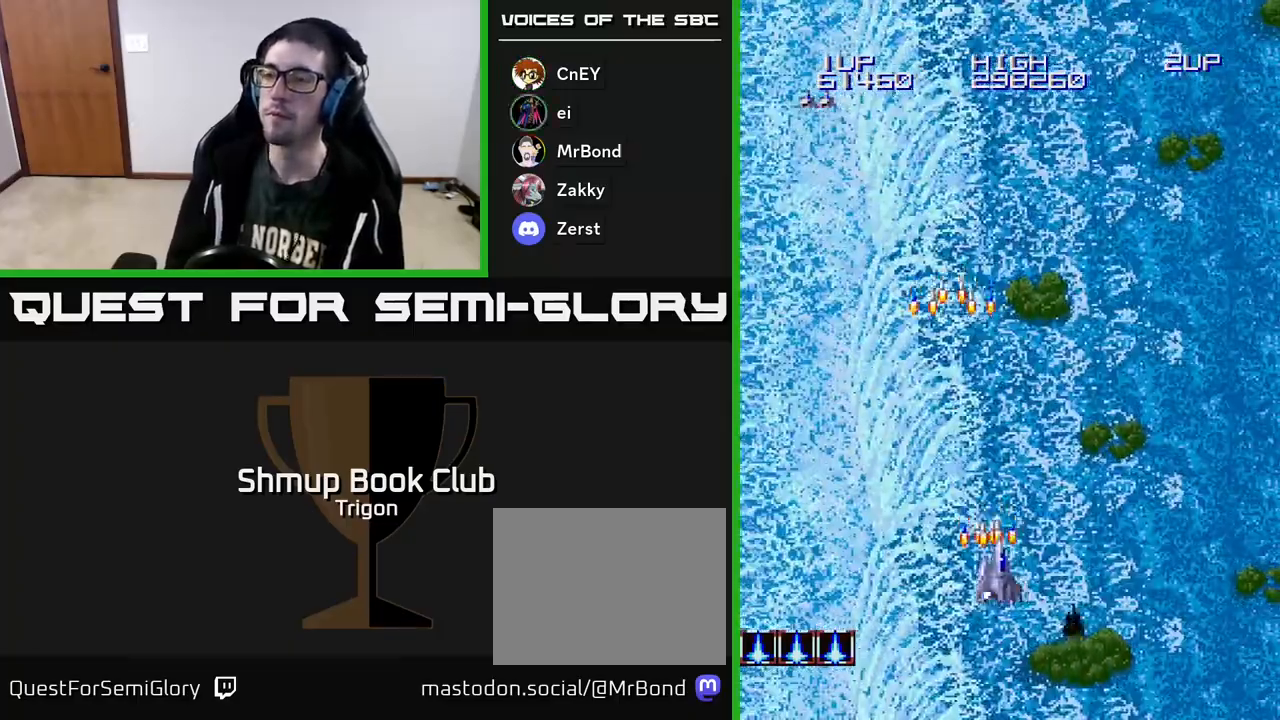
{"buttons": ["A"], "right_stick": "center", "events": [[50, "DPAD_RIGHT", "up"], [100, "A", "up"], [183, "DPAD_UP", "down"], [217, "A", "down"], [367, "A", "up"], [417, "DPAD_UP", "up"], [467, "A", "down"]]}
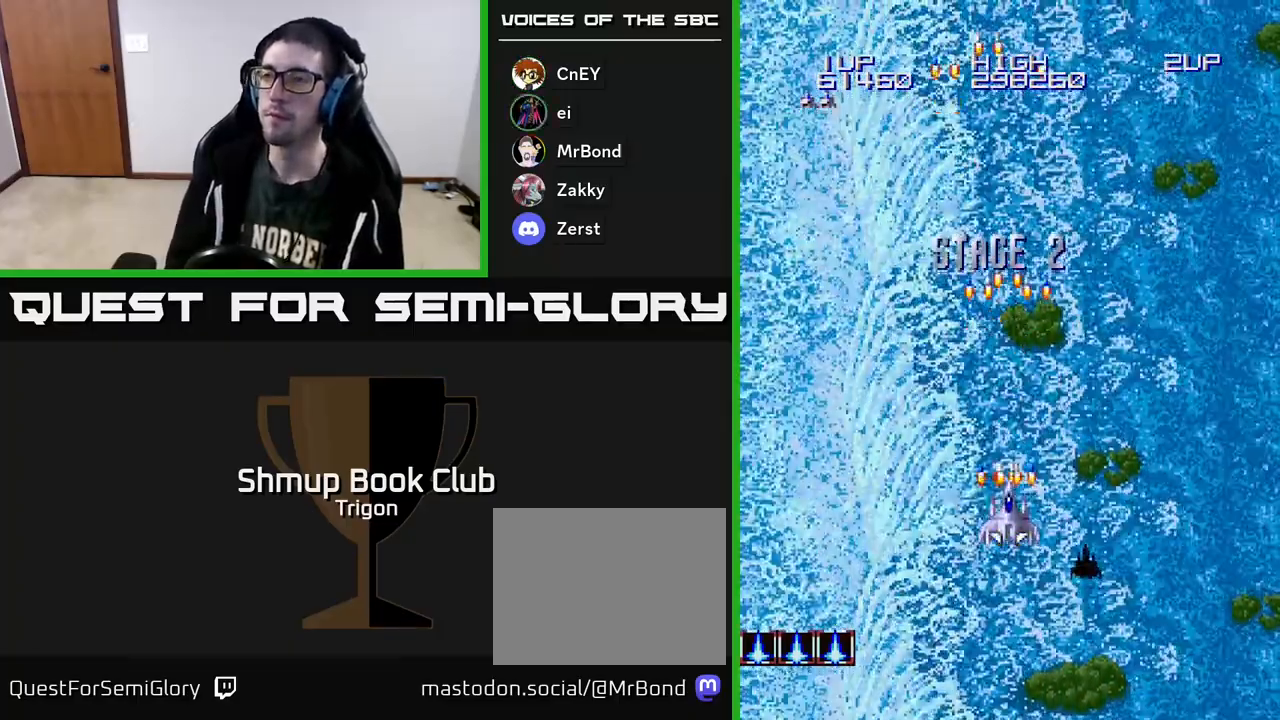
{"buttons": ["A"], "right_stick": "center", "events": [[133, "A", "up"], [233, "A", "down"], [383, "A", "up"], [467, "A", "down"]]}
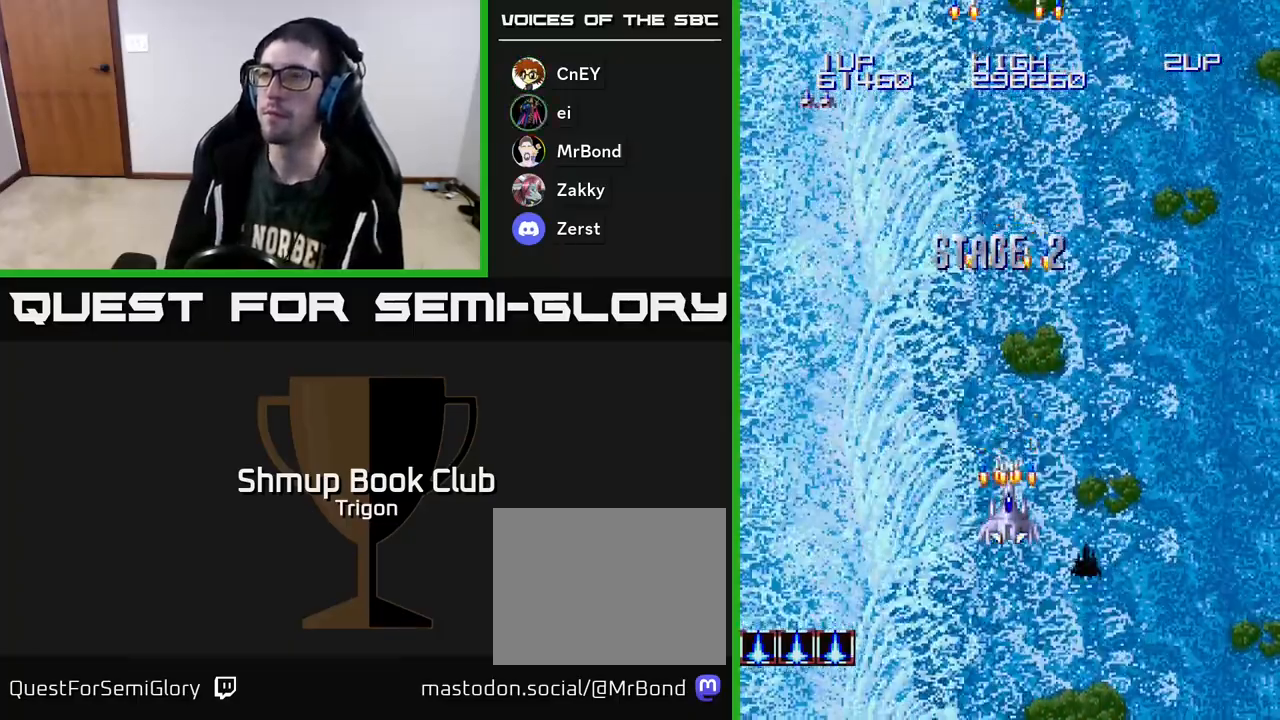
{"buttons": ["A"], "right_stick": "center", "events": [[100, "A", "up"], [200, "A", "down"], [333, "A", "up"], [433, "A", "down"]]}
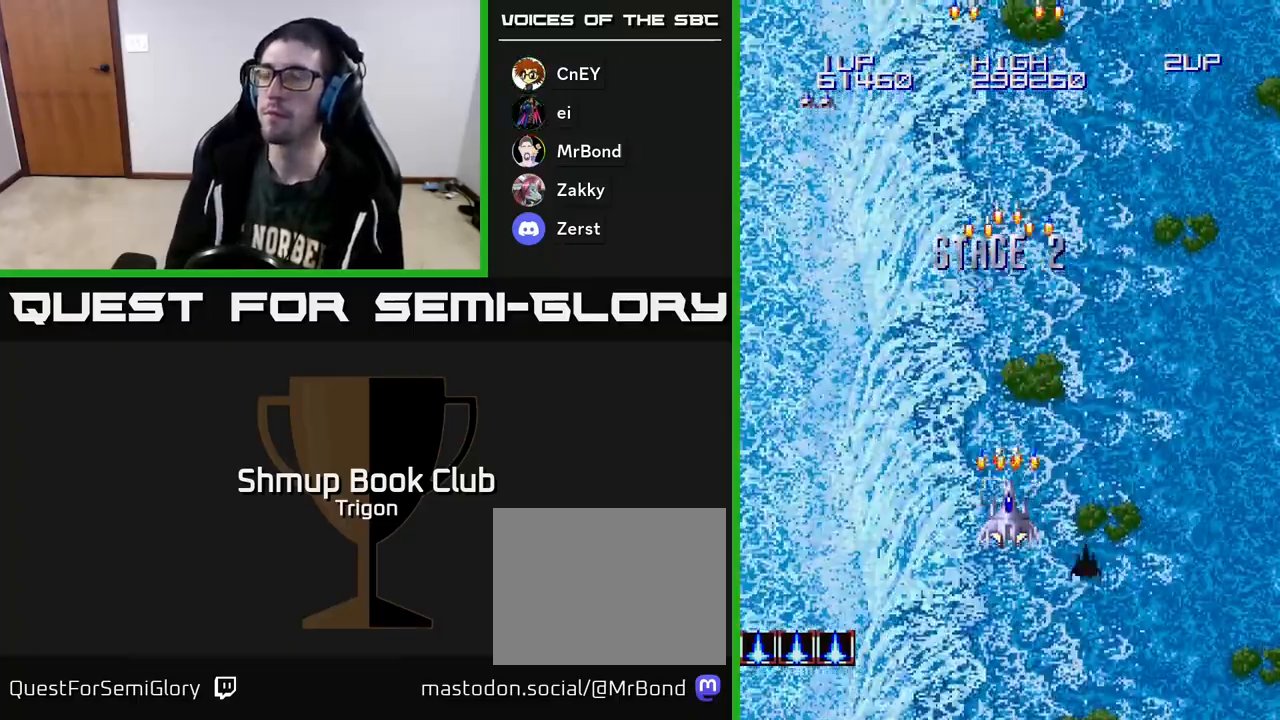
{"buttons": ["A"], "right_stick": "center", "events": [[67, "A", "up"], [183, "A", "down"], [317, "A", "up"], [417, "A", "down"]]}
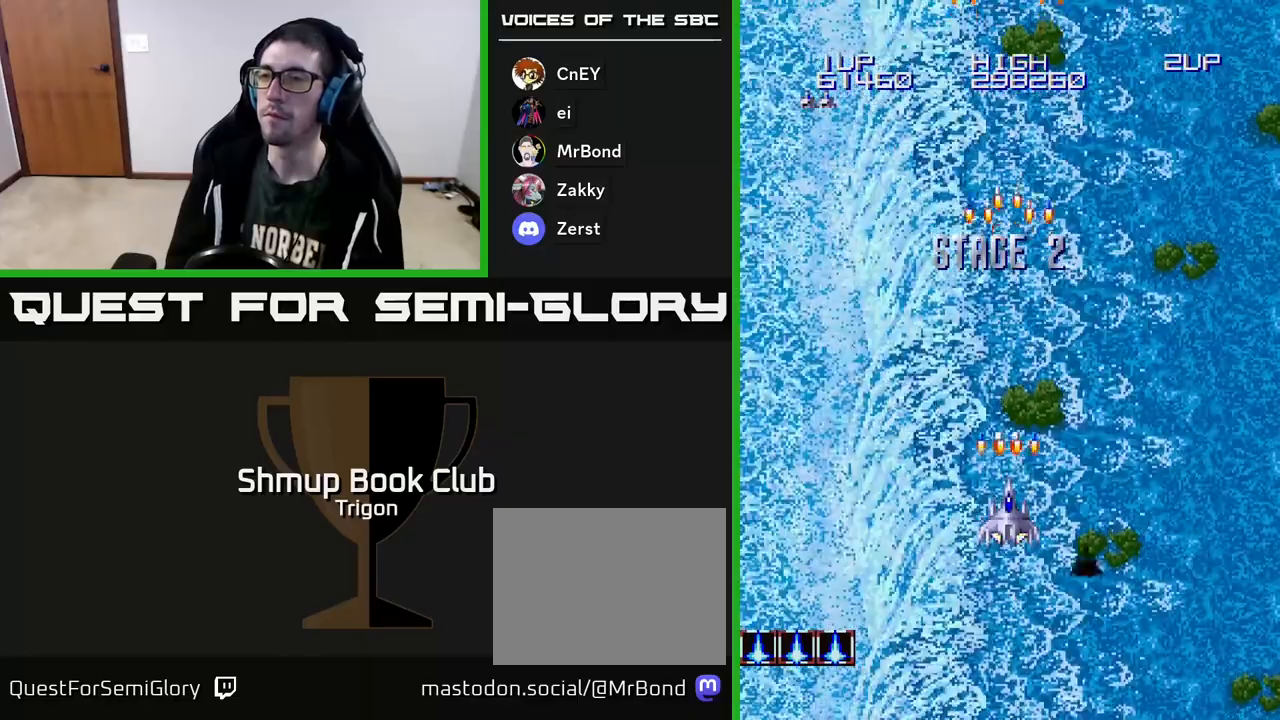
{"buttons": ["A"], "right_stick": "center", "events": [[67, "A", "up"], [167, "A", "down"], [300, "A", "up"], [417, "A", "down"]]}
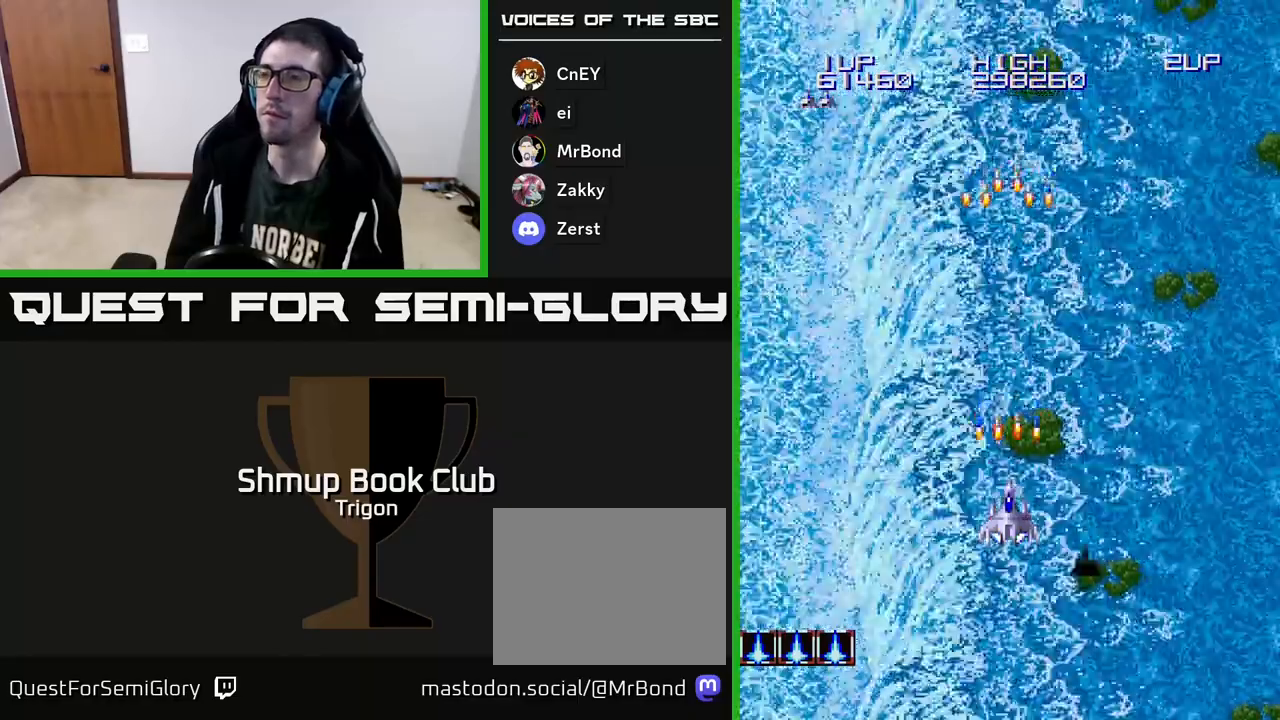
{"buttons": ["A"], "right_stick": "center", "events": [[50, "A", "up"], [150, "A", "down"], [317, "A", "up"], [417, "A", "down"]]}
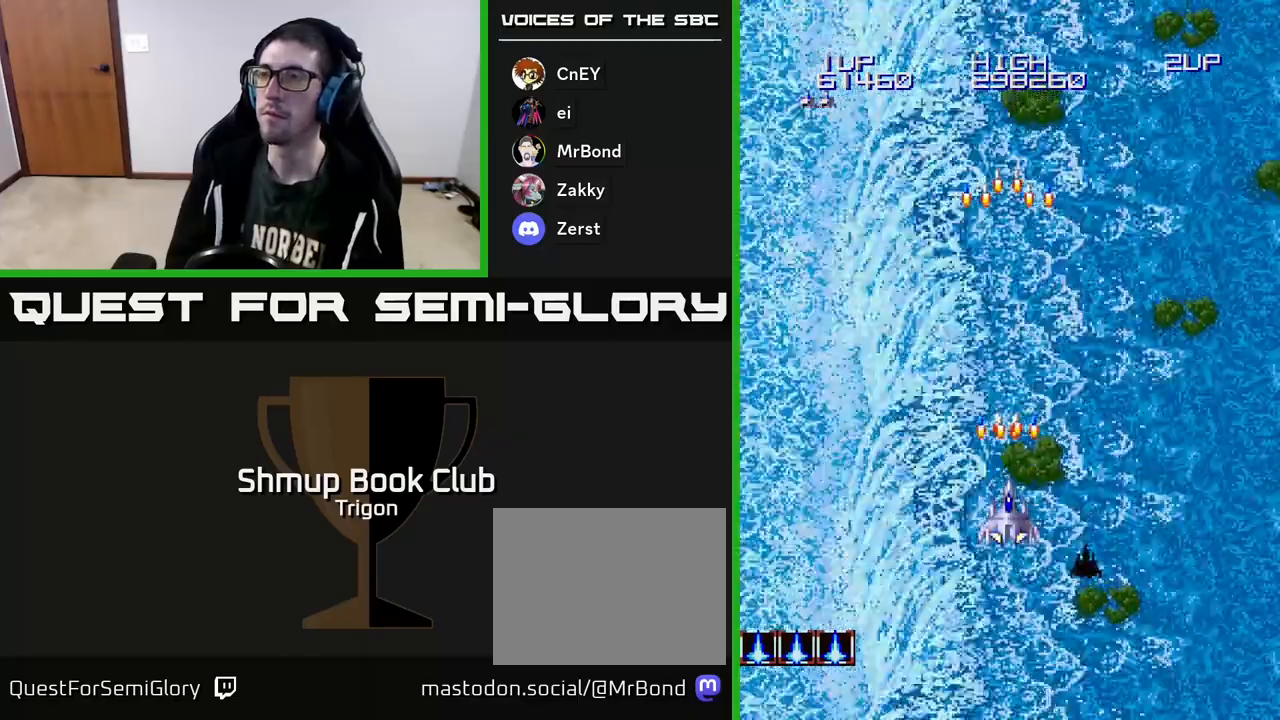
{"buttons": ["A"], "right_stick": "center", "events": [[50, "A", "up"], [150, "A", "down"], [300, "A", "up"], [400, "A", "down"]]}
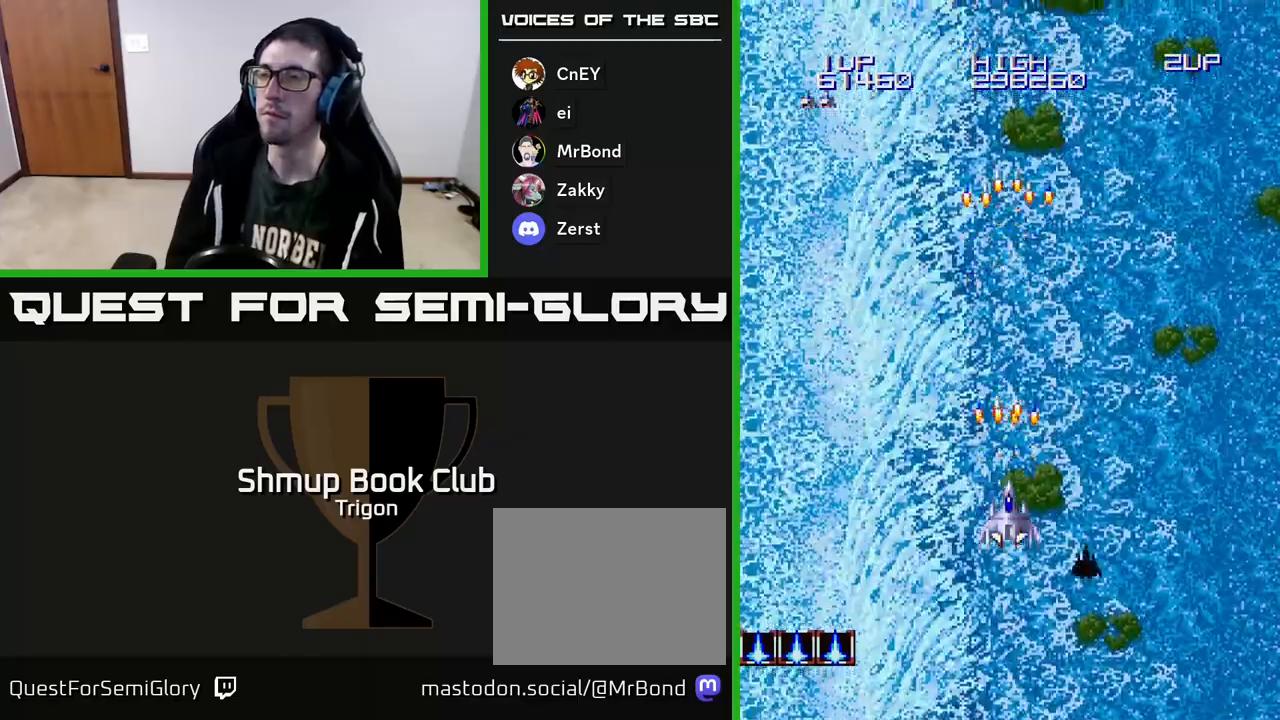
{"buttons": ["A"], "right_stick": "center", "events": [[33, "A", "up"], [133, "A", "down"], [283, "A", "up"], [367, "A", "down"]]}
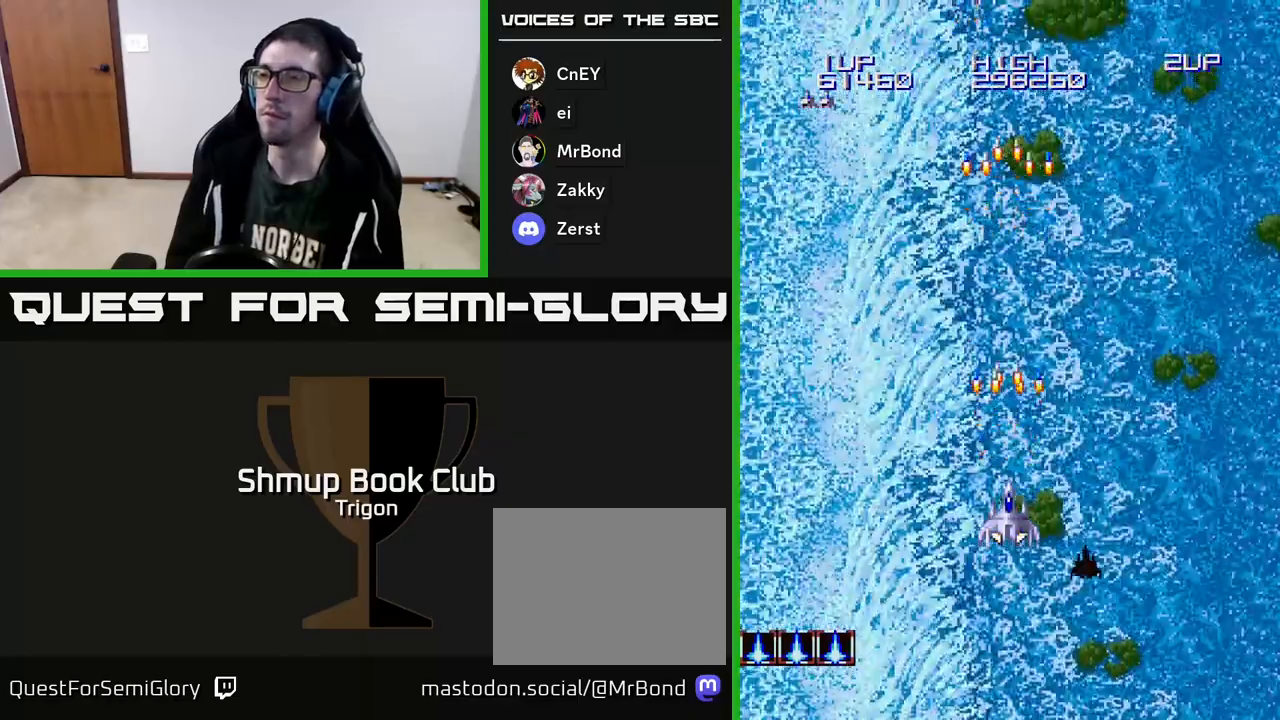
{"buttons": ["A"], "right_stick": "center", "events": [[17, "A", "up"], [133, "A", "down"], [267, "A", "up"], [367, "A", "down"]]}
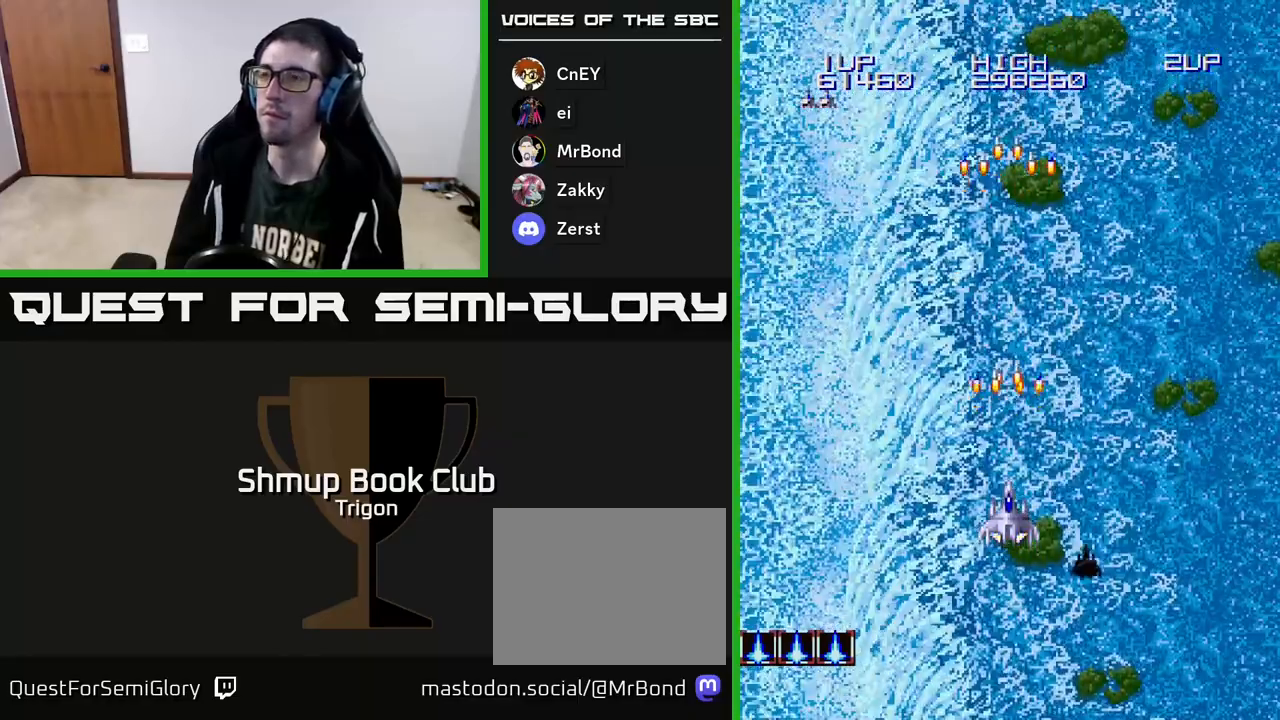
{"buttons": [], "right_stick": "center", "events": [[17, "A", "up"], [117, "A", "down"], [267, "A", "up"], [350, "A", "down"], [500, "A", "up"]]}
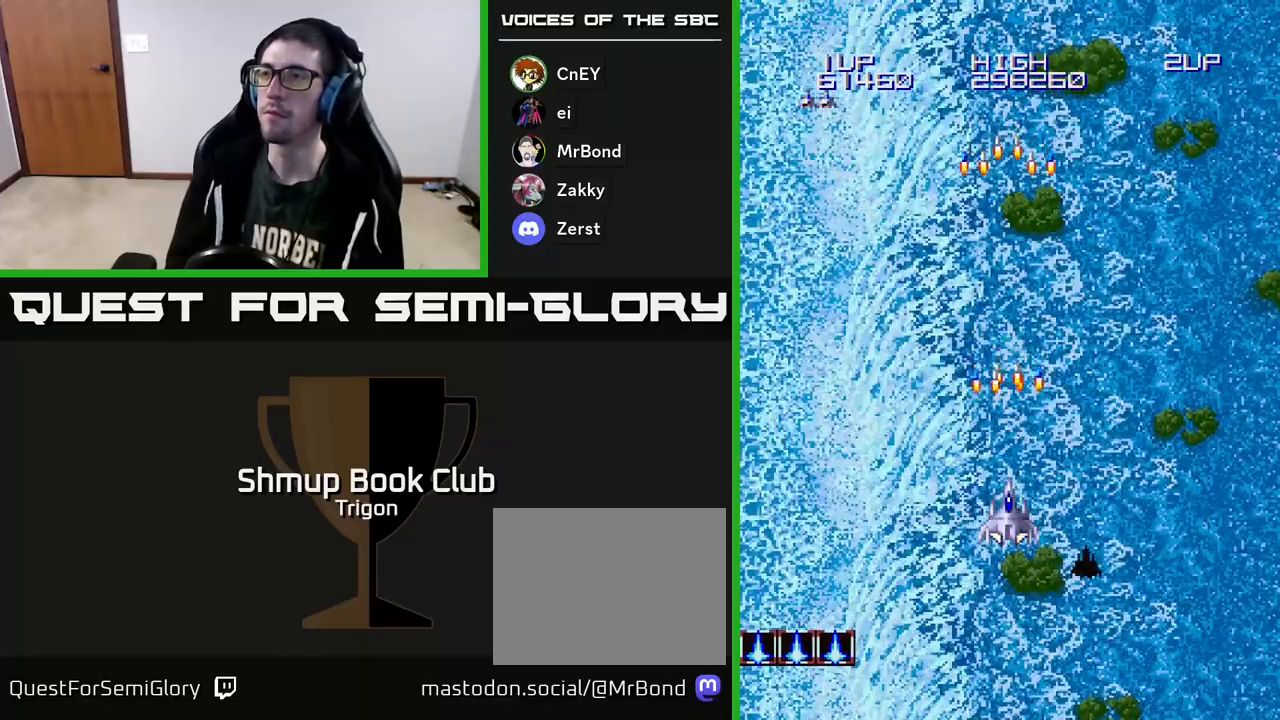
{"buttons": [], "right_stick": "center", "events": [[100, "A", "down"], [250, "A", "up"], [350, "A", "down"], [483, "A", "up"]]}
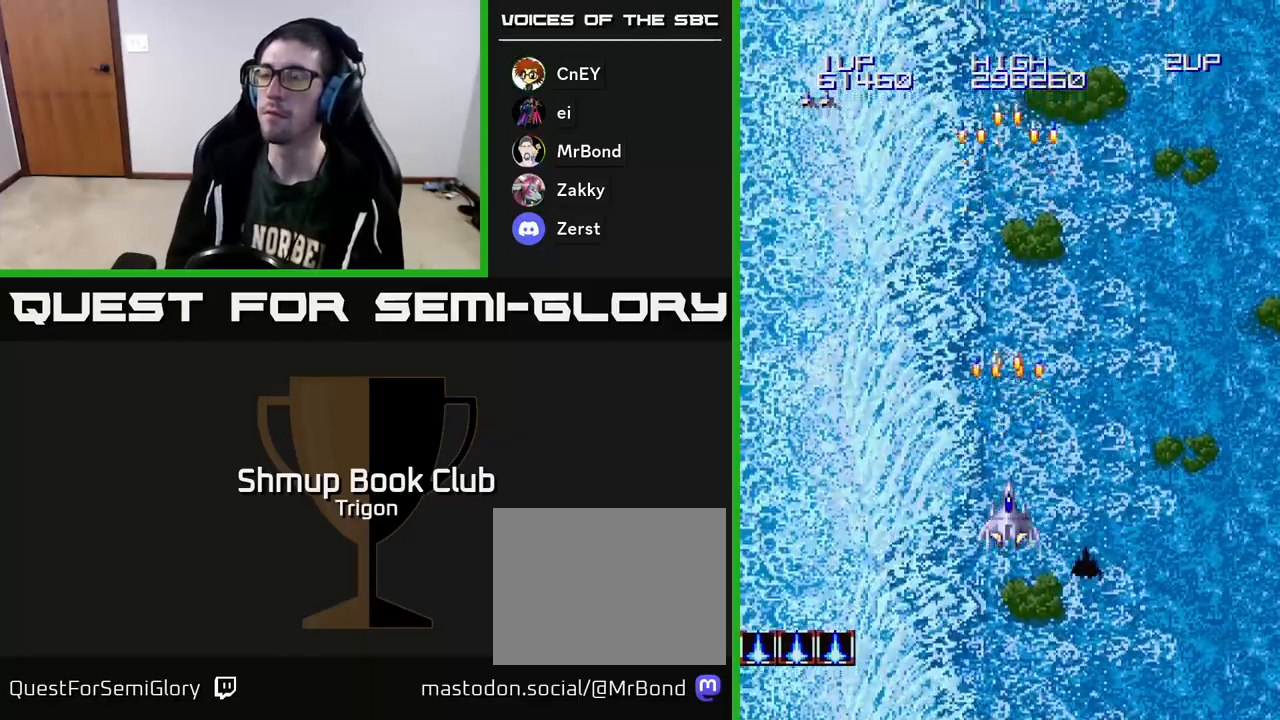
{"buttons": [], "right_stick": "center", "events": [[83, "A", "down"], [217, "A", "up"], [317, "A", "down"], [450, "A", "up"]]}
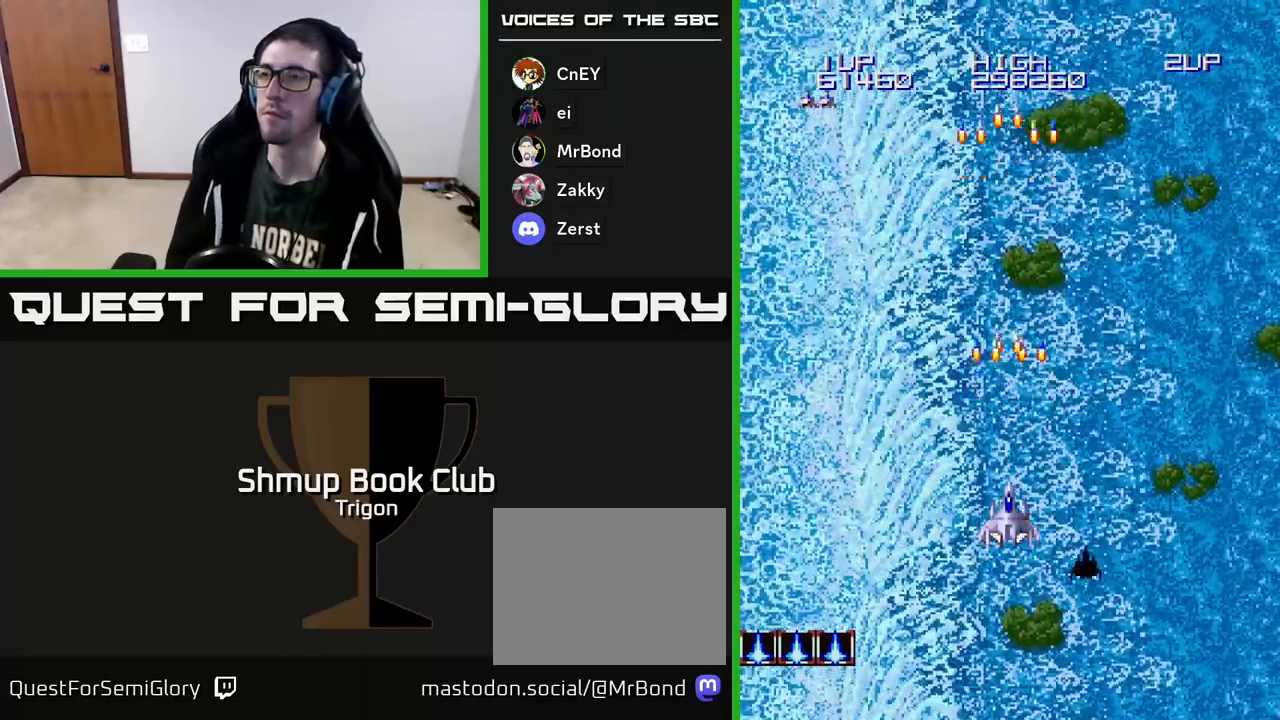
{"buttons": [], "right_stick": "center", "events": [[67, "A", "down"], [200, "A", "up"], [300, "A", "down"], [417, "A", "up"]]}
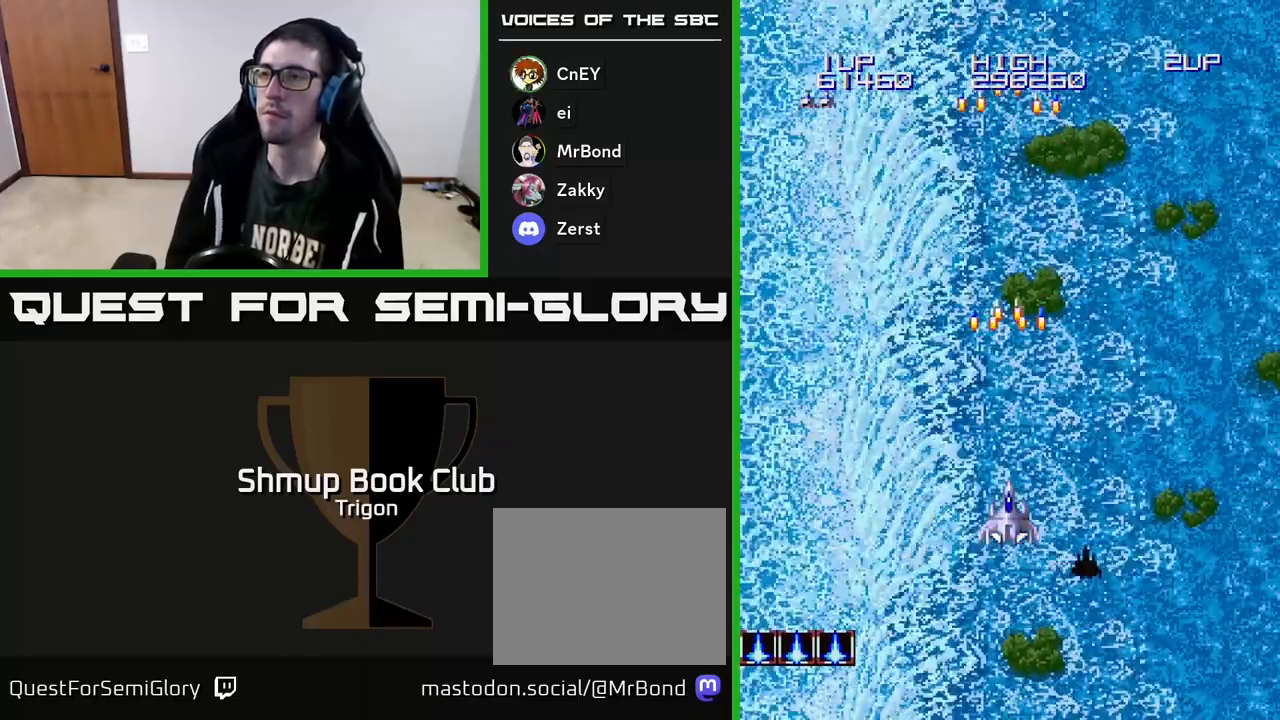
{"buttons": [], "right_stick": "center", "events": [[33, "A", "down"], [167, "A", "up"], [283, "A", "down"], [383, "A", "up"]]}
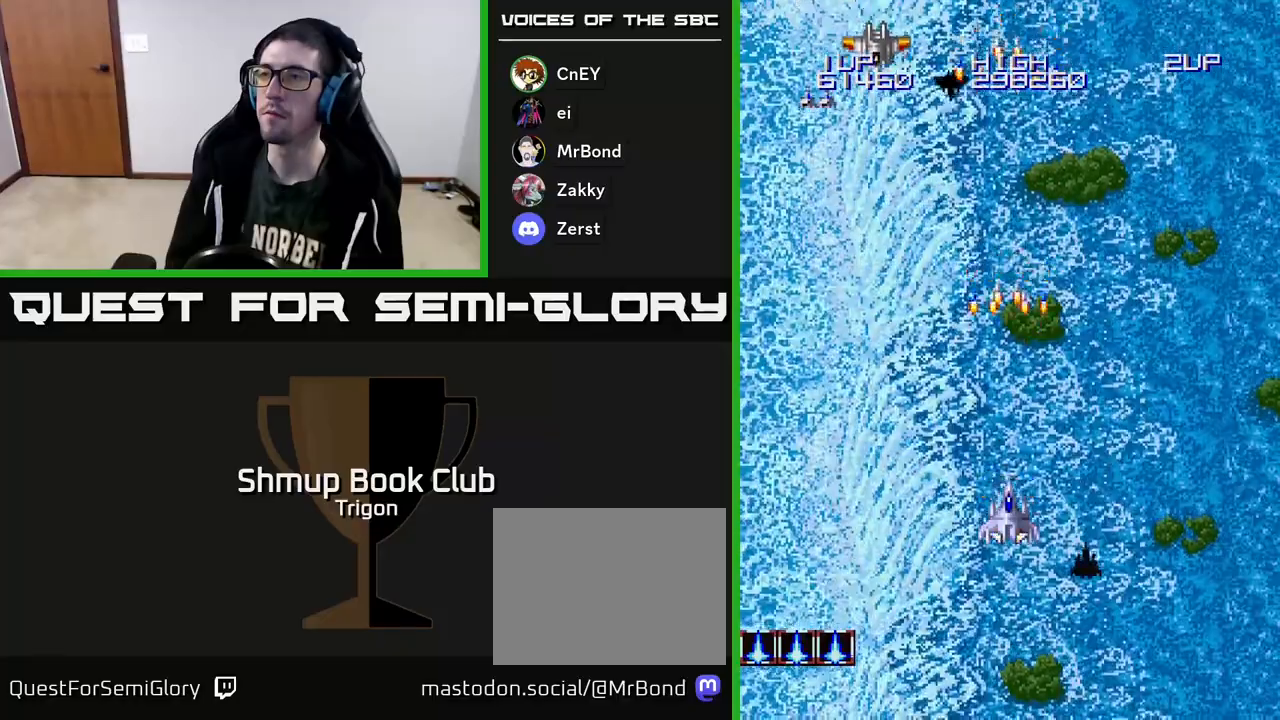
{"buttons": ["A", "DPAD_LEFT"], "right_stick": "center", "events": [[17, "A", "down"], [133, "A", "up"], [200, "DPAD_LEFT", "down"], [283, "A", "down"], [383, "A", "up"], [500, "A", "down"]]}
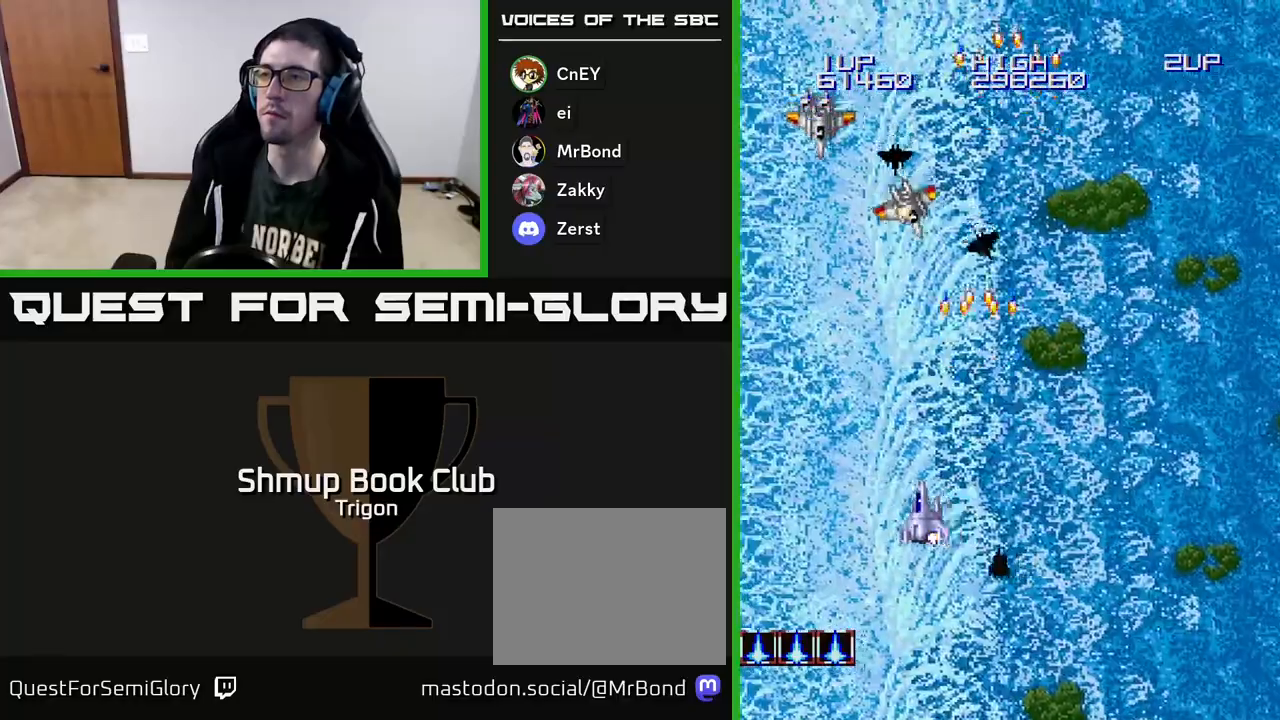
{"buttons": ["A", "DPAD_LEFT"], "right_stick": "center", "events": [[117, "A", "up"], [217, "A", "down"], [333, "A", "up"], [417, "A", "down"]]}
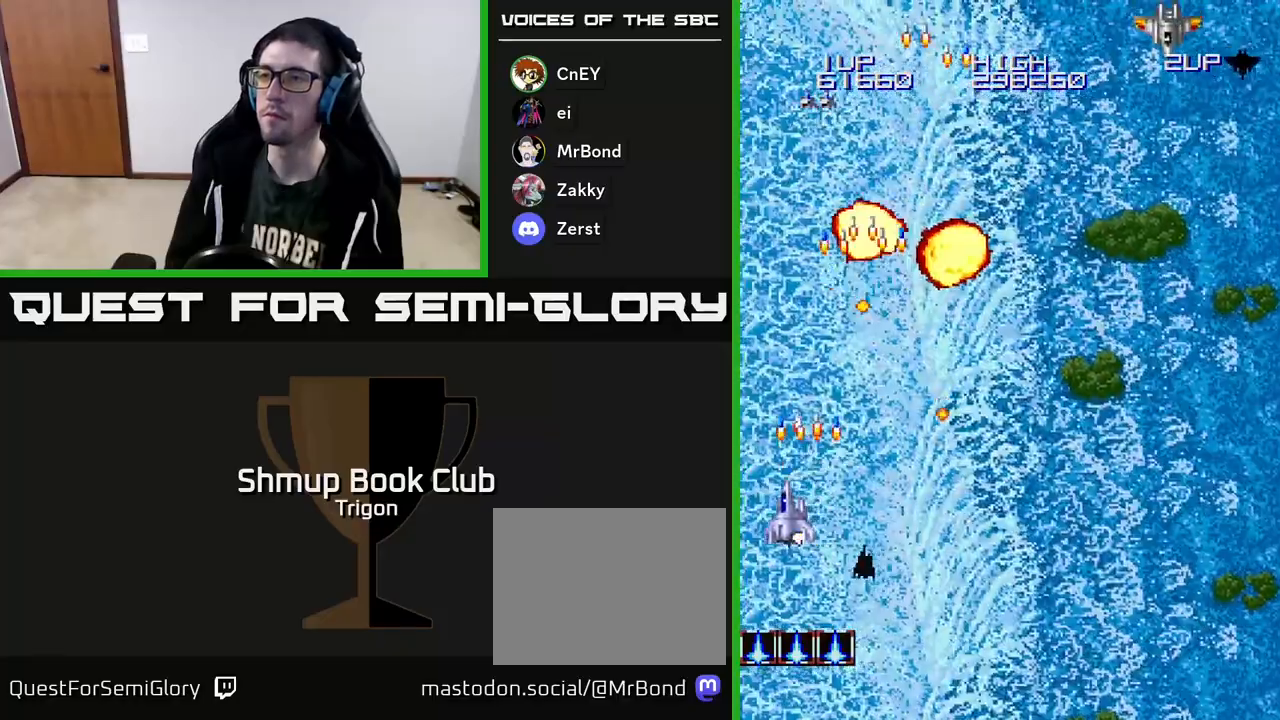
{"buttons": ["DPAD_RIGHT"], "right_stick": "center", "events": [[50, "A", "up"], [133, "A", "down"], [183, "DPAD_UP", "down"], [200, "DPAD_LEFT", "up"], [267, "A", "up"], [350, "A", "down"], [433, "DPAD_RIGHT", "down"], [467, "DPAD_UP", "up"], [483, "A", "up"]]}
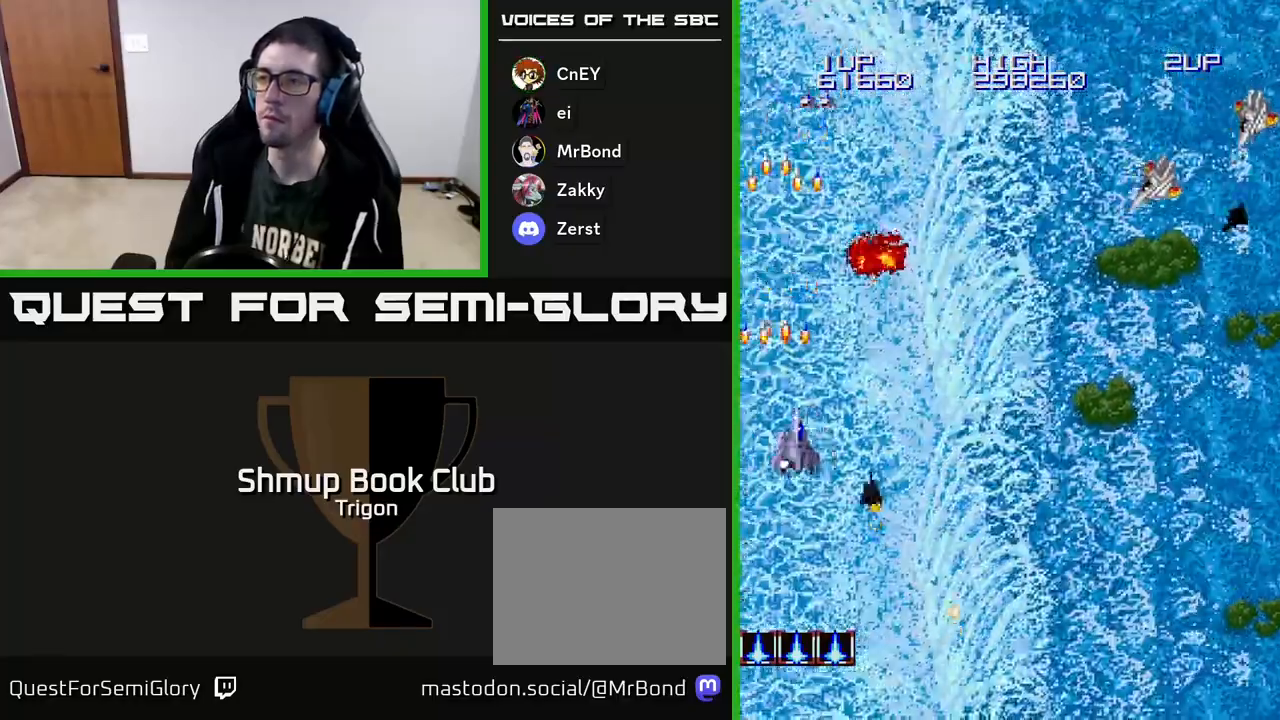
{"buttons": ["DPAD_RIGHT"], "right_stick": "center", "events": [[100, "A", "down"], [233, "A", "up"], [250, "DPAD_DOWN", "down"], [350, "A", "down"], [367, "DPAD_DOWN", "up"], [467, "A", "up"]]}
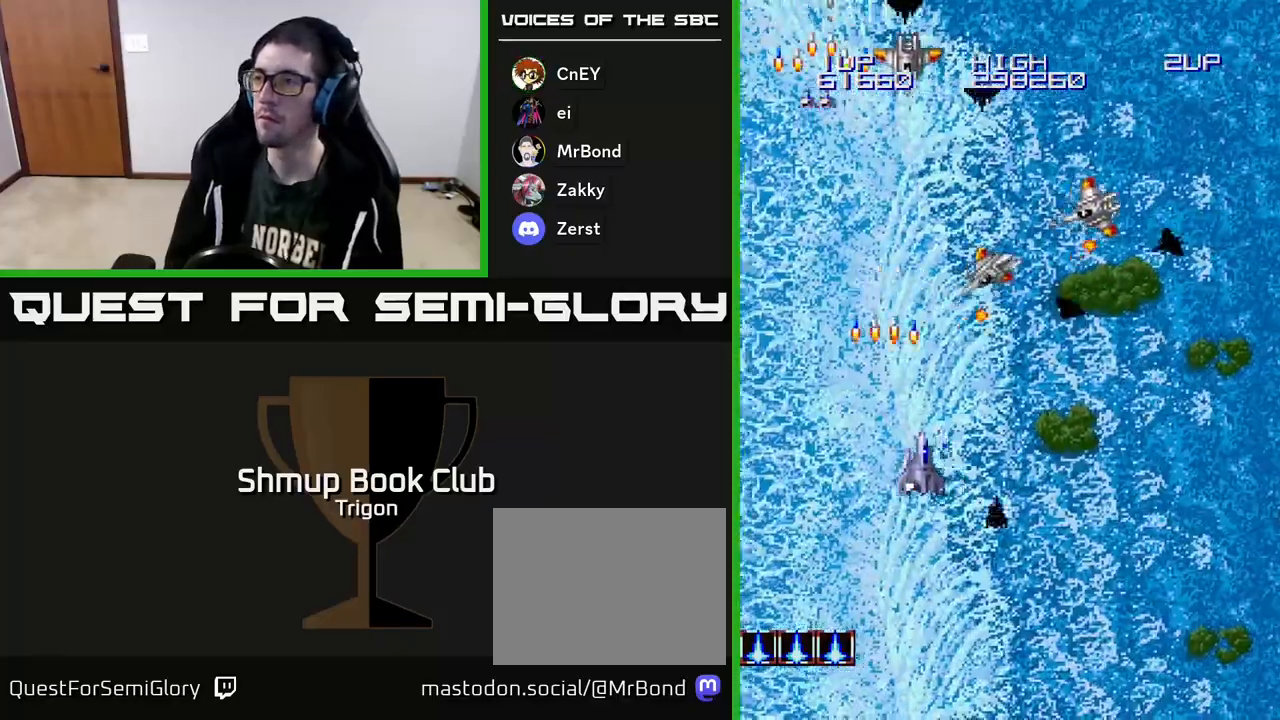
{"buttons": ["DPAD_RIGHT"], "right_stick": "center", "events": [[67, "A", "down"], [100, "DPAD_DOWN", "down"], [150, "A", "up"], [200, "DPAD_DOWN", "up"], [217, "A", "down"], [300, "A", "up"], [300, "DPAD_DOWN", "down"], [367, "A", "down"], [417, "DPAD_DOWN", "up"], [467, "A", "up"]]}
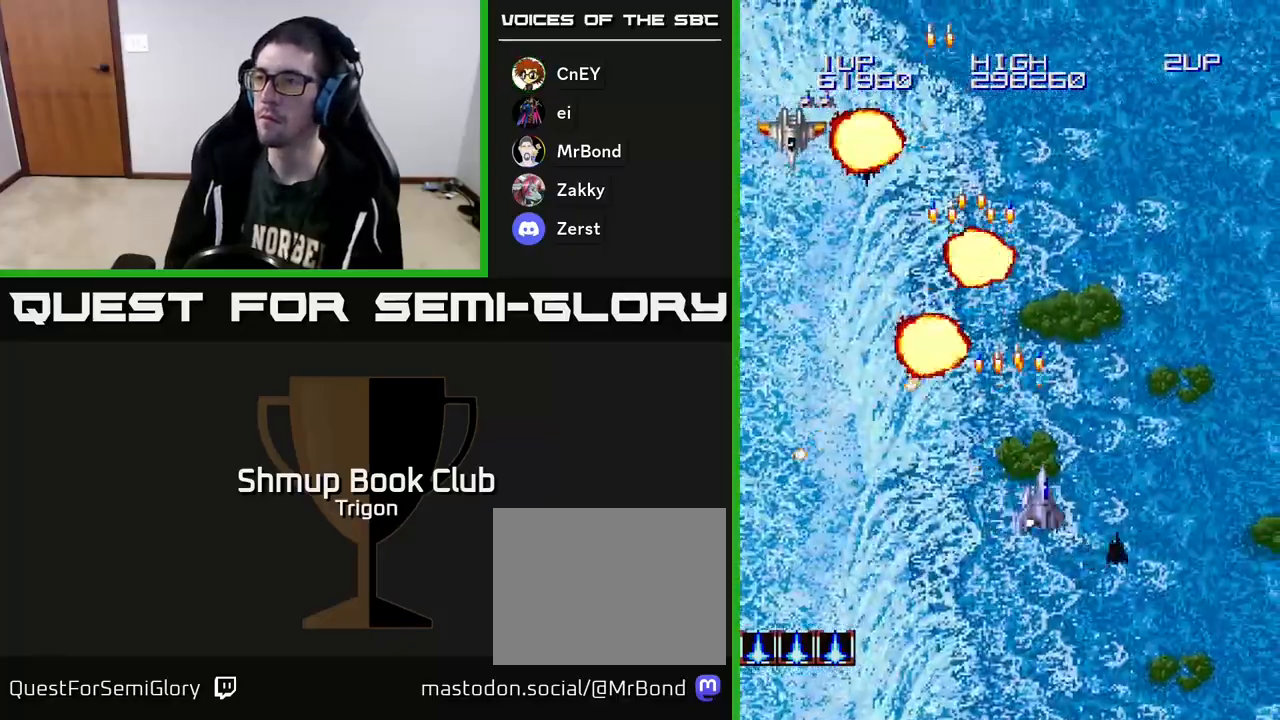
{"buttons": ["A", "DPAD_LEFT"], "right_stick": "center", "events": [[117, "DPAD_RIGHT", "up"], [150, "DPAD_UP", "down"], [167, "DPAD_LEFT", "down"], [217, "DPAD_UP", "up"], [500, "A", "down"]]}
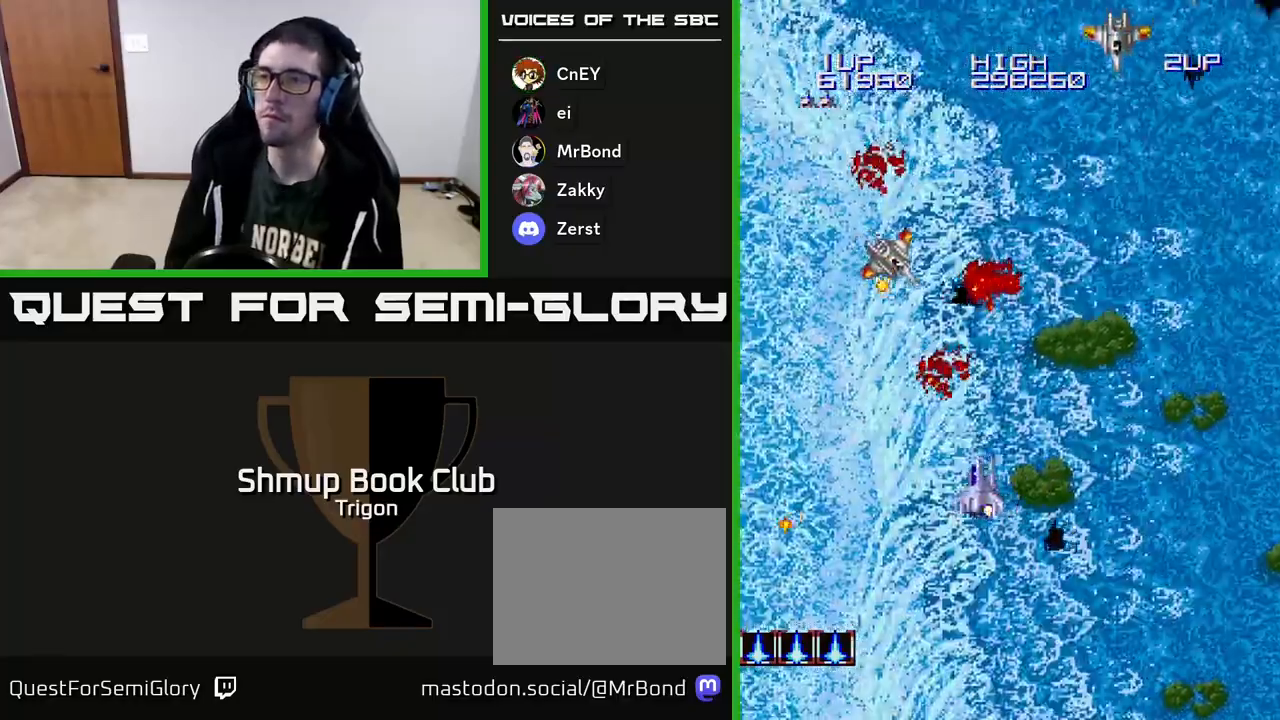
{"buttons": ["DPAD_UP"], "right_stick": "center", "events": [[133, "A", "up"], [400, "DPAD_UP", "down"], [450, "DPAD_LEFT", "up"]]}
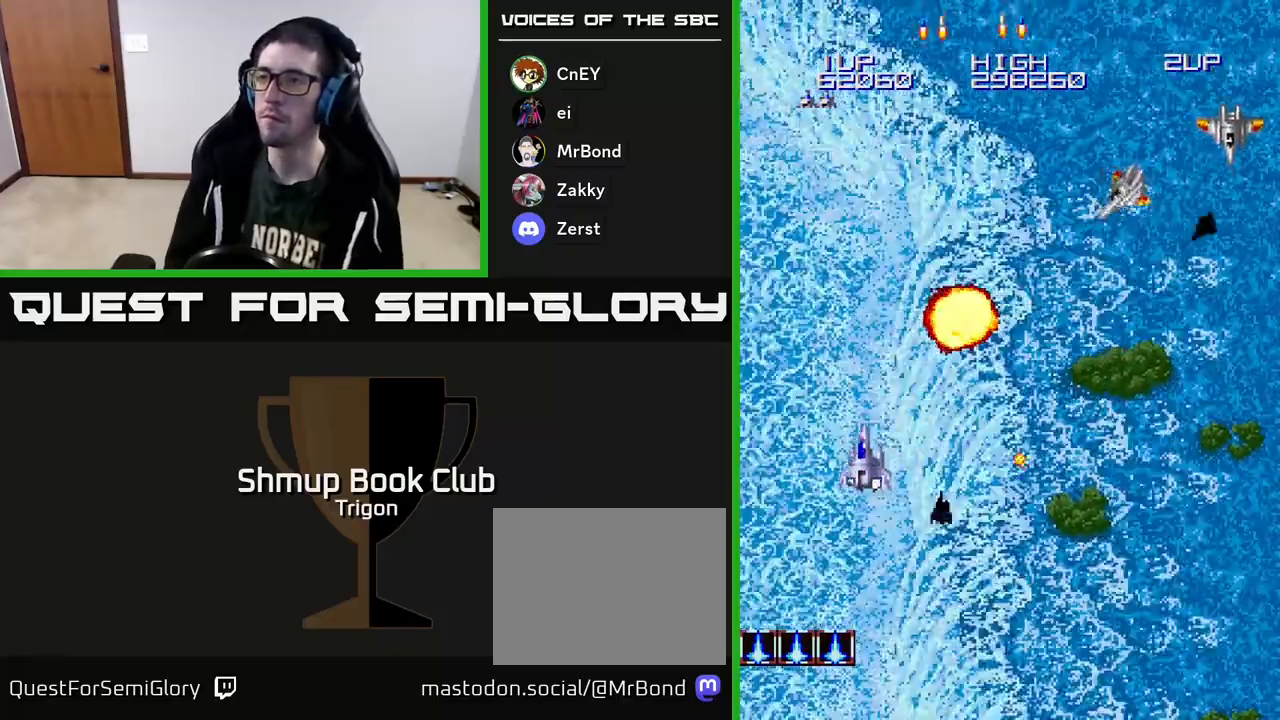
{"buttons": ["A", "DPAD_RIGHT"], "right_stick": "center", "events": [[50, "DPAD_UP", "up"], [67, "DPAD_RIGHT", "down"], [350, "A", "down"], [433, "A", "up"], [500, "A", "down"]]}